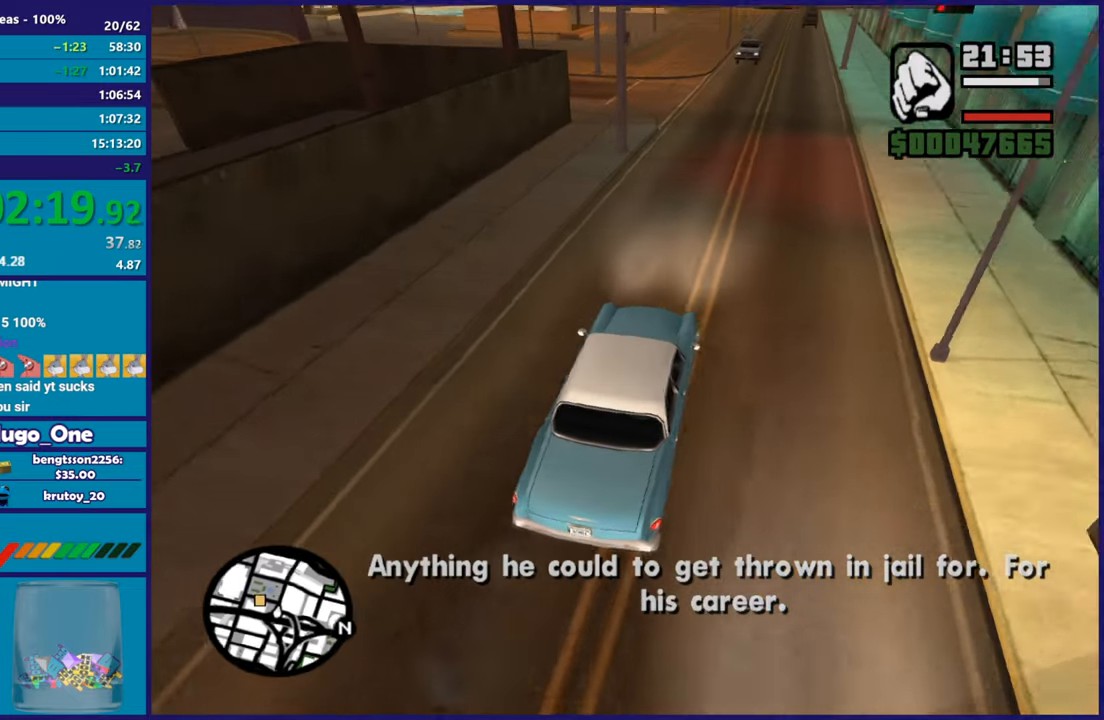
Gameplay with a controller (Xbox layout); each line is a JSON object with the inputs held at the frame after it. "button_events" lists button changes between this image and that frame as [ms after this image, input, new state], when the widget could be followed in between (sticks are given only as held states). This document gives stick clicks only as held states, not as events.
{"buttons": [], "left_stick": "left", "right_stick": "down-left", "button_events": [[33, "L2", "down"], [150, "L2", "up"], [217, "L2", "down"], [383, "L2", "up"]]}
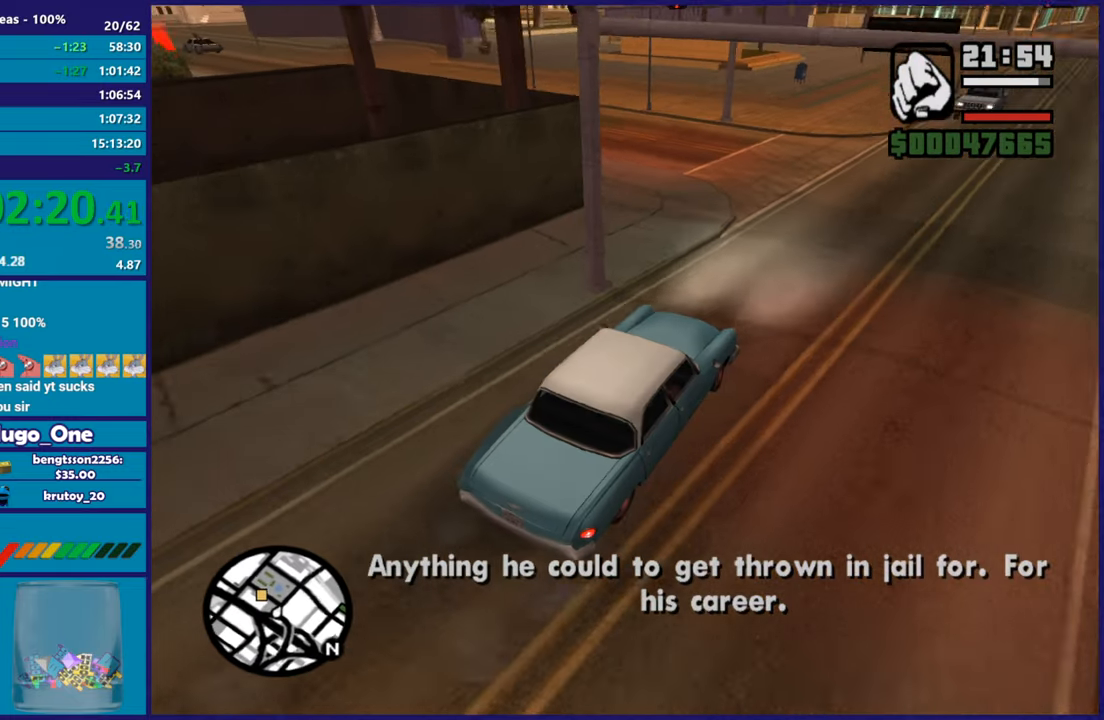
{"buttons": [], "left_stick": "left", "right_stick": "down-left", "button_events": []}
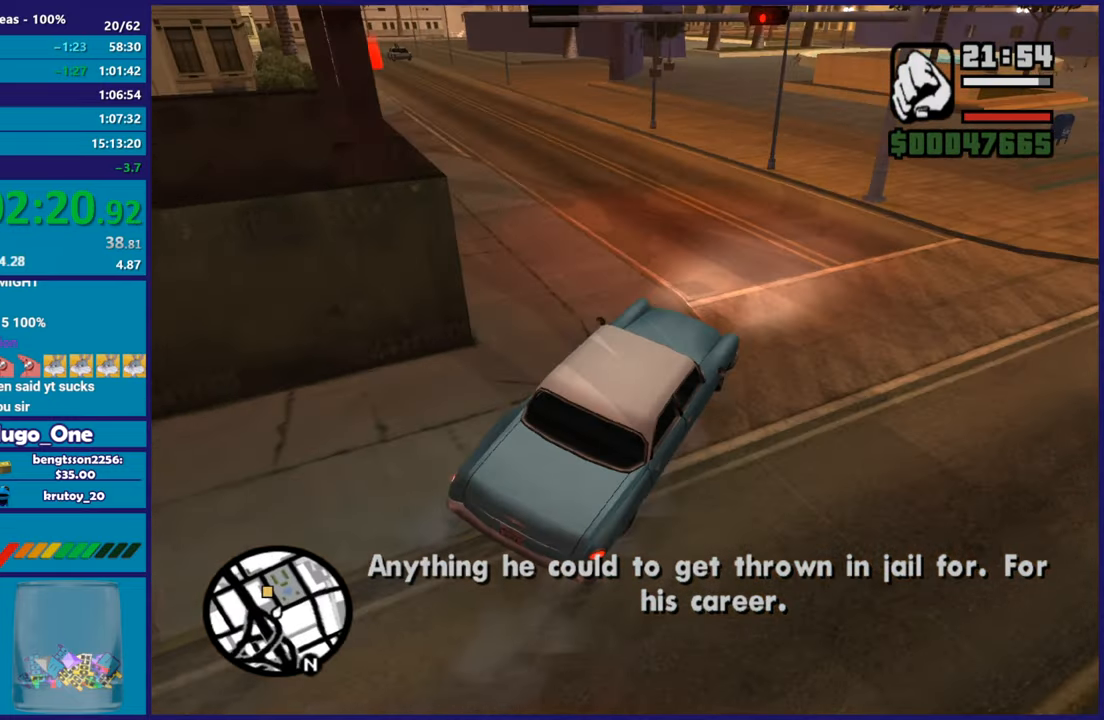
{"buttons": ["R2"], "left_stick": "left", "right_stick": "left", "button_events": [[133, "R2", "down"], [350, "R2", "up"], [467, "R2", "down"]]}
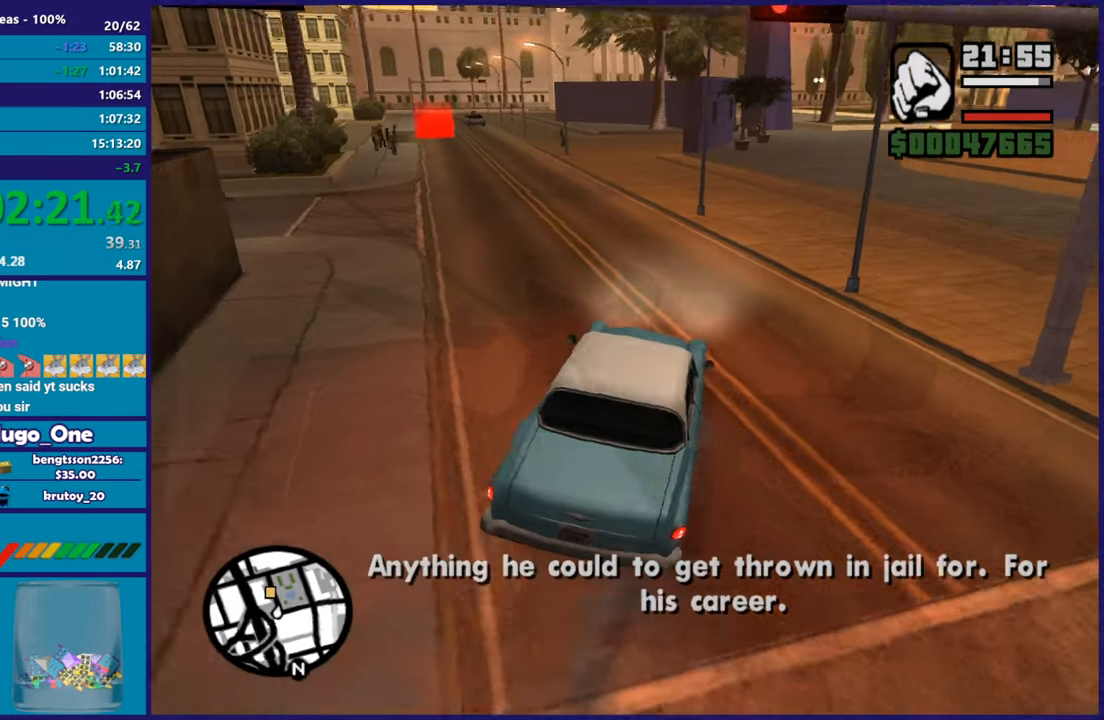
{"buttons": ["R2"], "left_stick": "up-left", "right_stick": "down-left", "button_events": []}
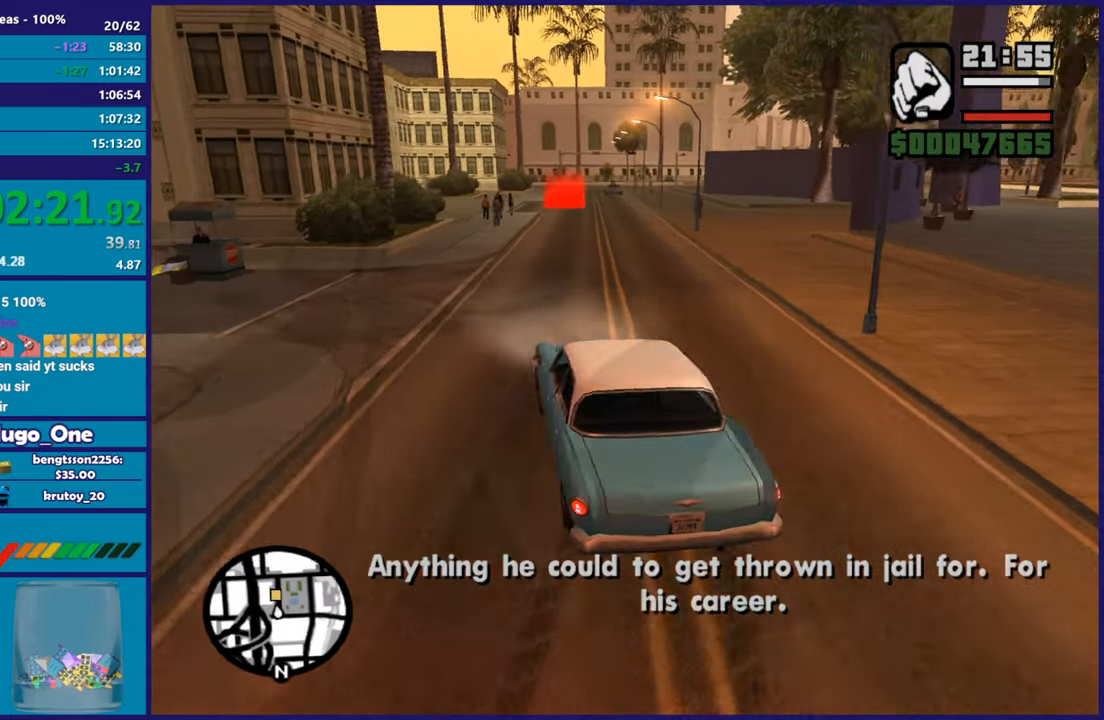
{"buttons": ["R2"], "left_stick": "right", "right_stick": "center", "button_events": []}
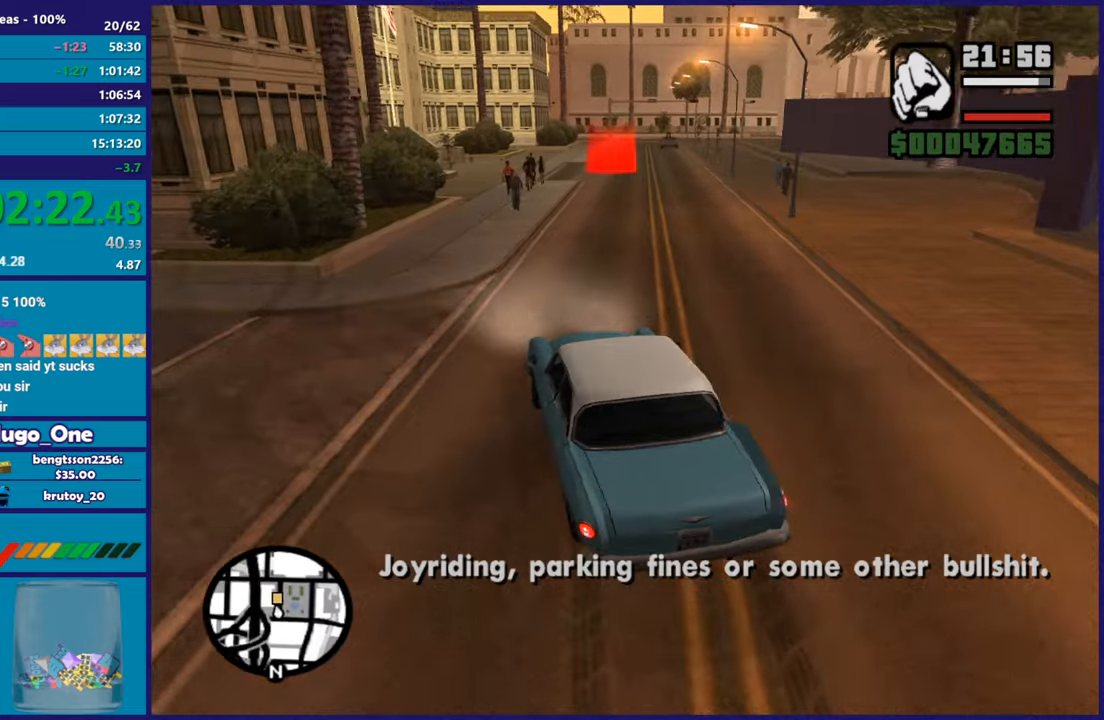
{"buttons": ["R2"], "left_stick": "center", "right_stick": "down", "button_events": []}
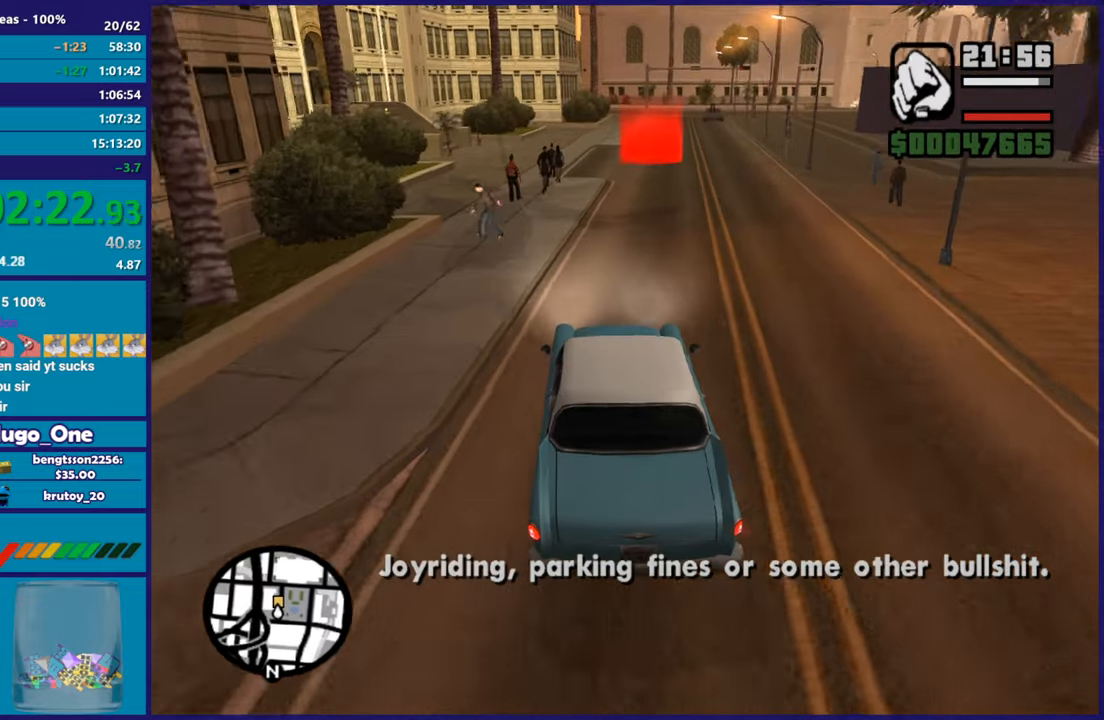
{"buttons": ["R2"], "left_stick": "center", "right_stick": "down", "button_events": []}
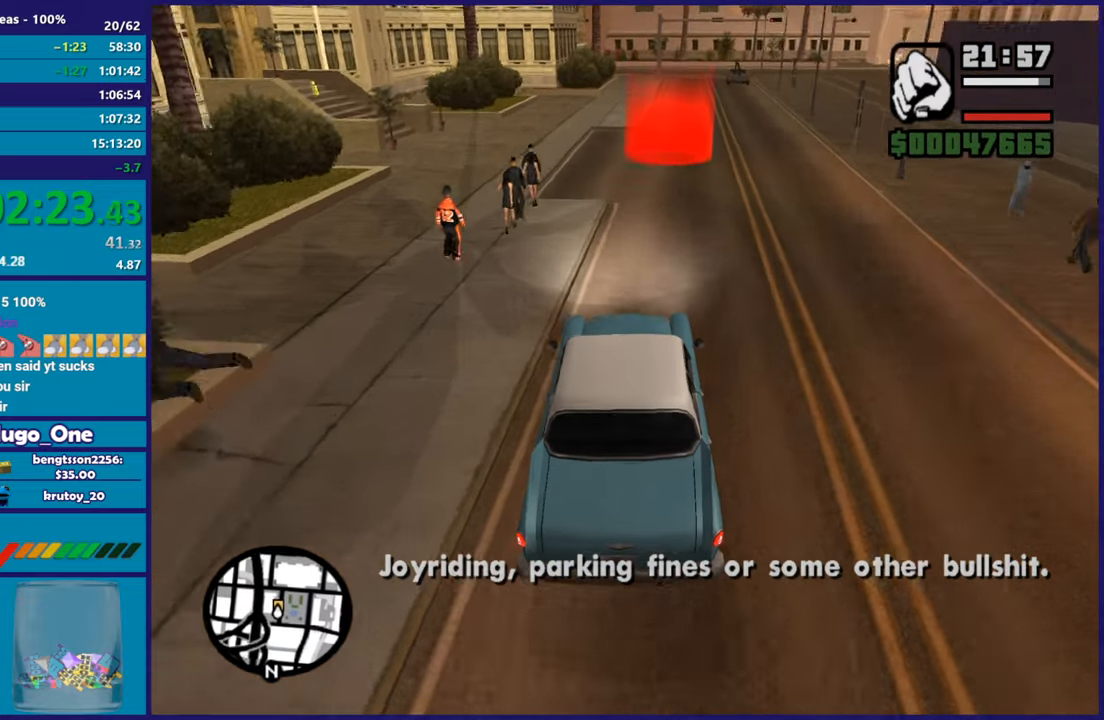
{"buttons": ["R2"], "left_stick": "up-left", "right_stick": "down-left", "button_events": []}
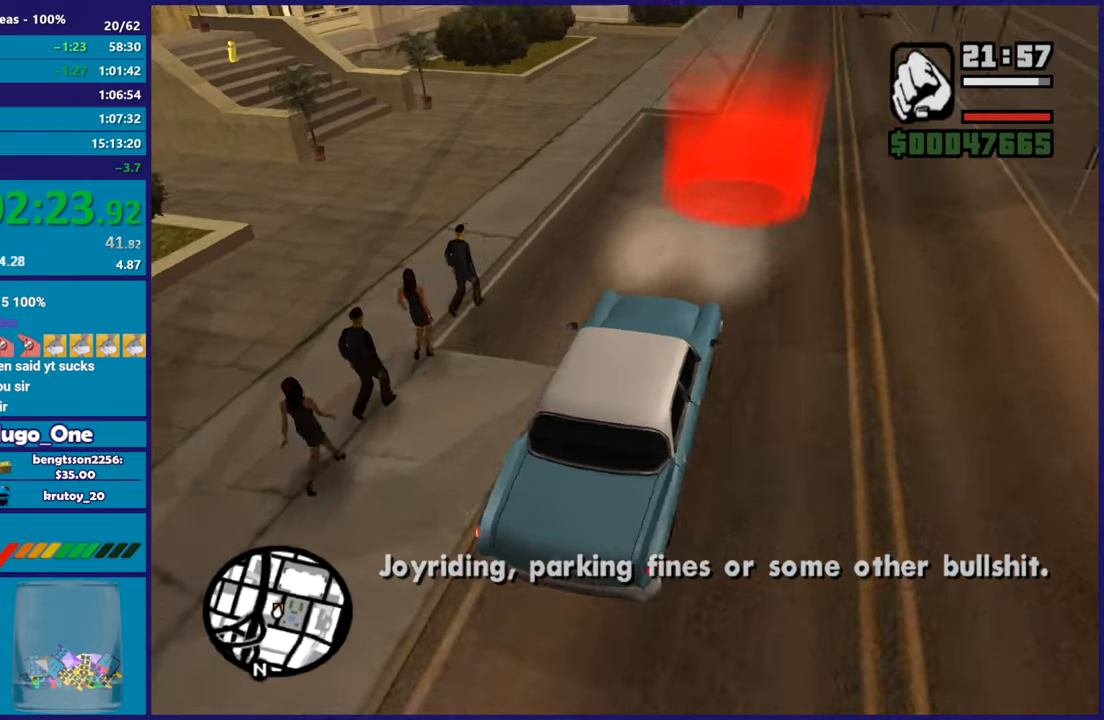
{"buttons": ["A"], "left_stick": "center", "right_stick": "center", "button_events": [[217, "R2", "up"], [250, "A", "down"], [400, "A", "up"], [484, "A", "down"]]}
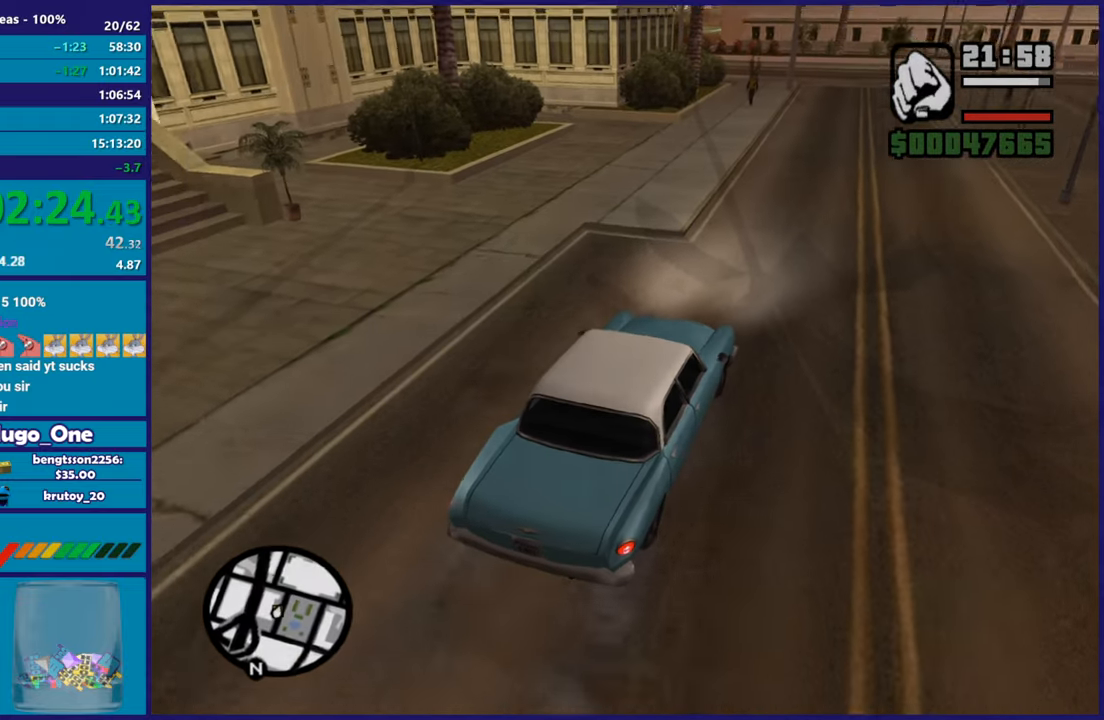
{"buttons": [], "left_stick": "center", "right_stick": "center", "button_events": [[67, "A", "up"], [167, "A", "down"], [284, "A", "up"], [351, "A", "down"], [451, "A", "up"]]}
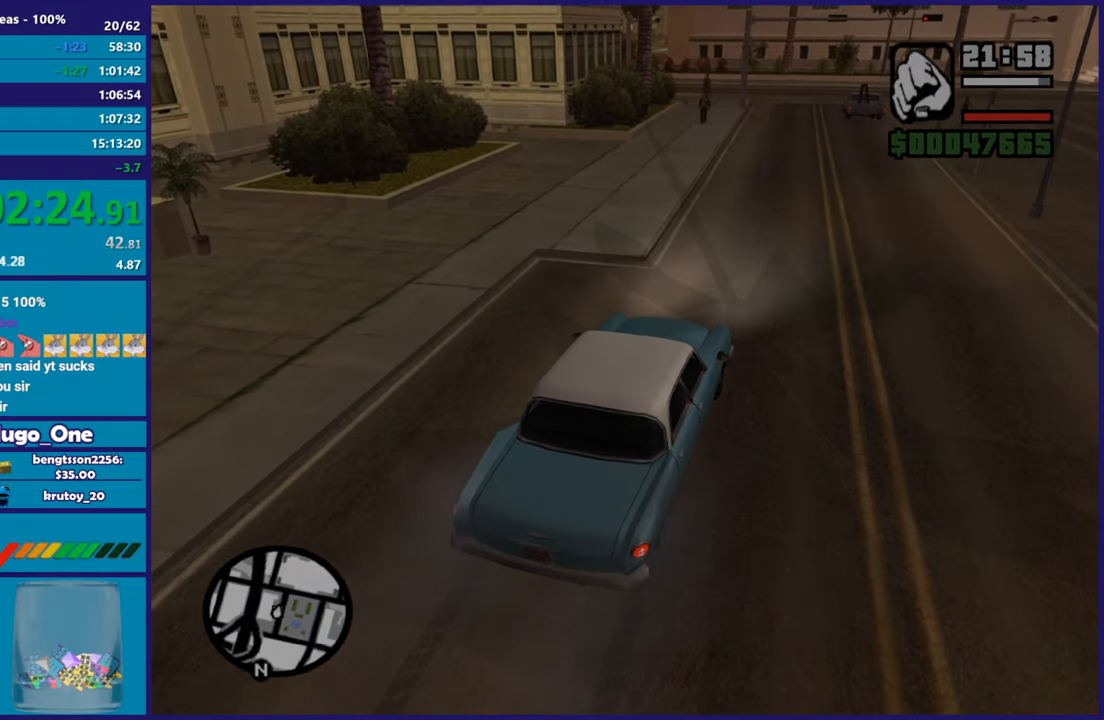
{"buttons": ["A"], "left_stick": "right", "right_stick": "center", "button_events": [[33, "A", "down"], [167, "A", "up"], [233, "A", "down"], [350, "A", "up"], [434, "A", "down"]]}
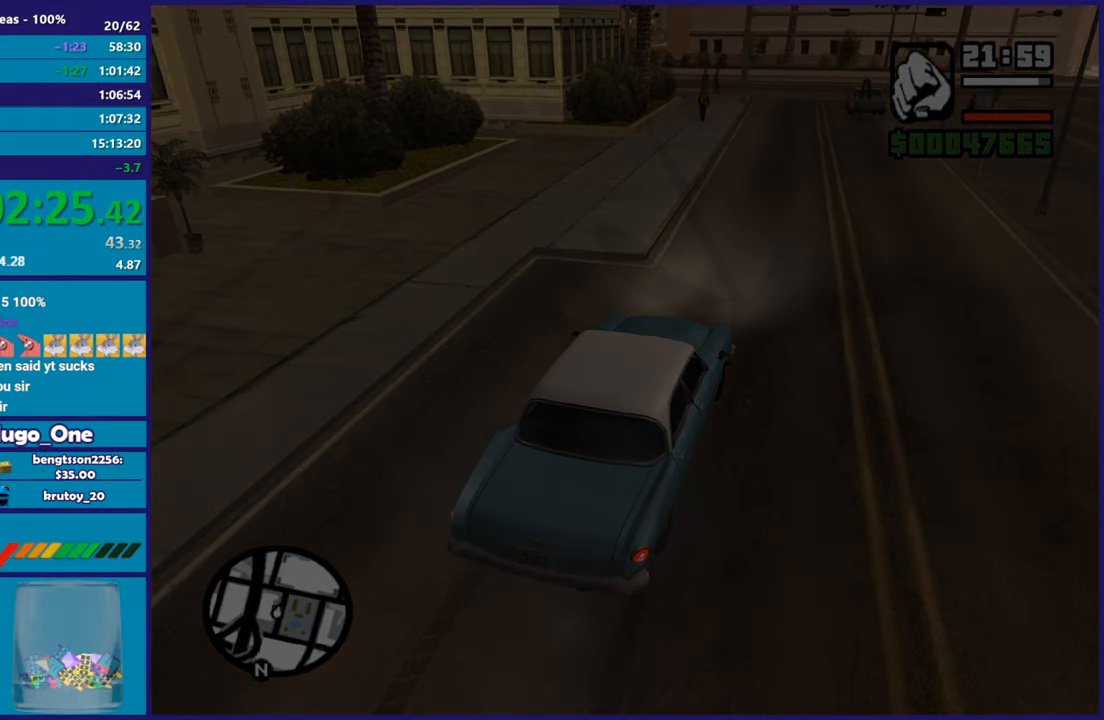
{"buttons": [], "left_stick": "up-right", "right_stick": "center", "button_events": [[34, "A", "up"], [117, "A", "down"], [234, "A", "up"], [317, "A", "down"], [451, "A", "up"]]}
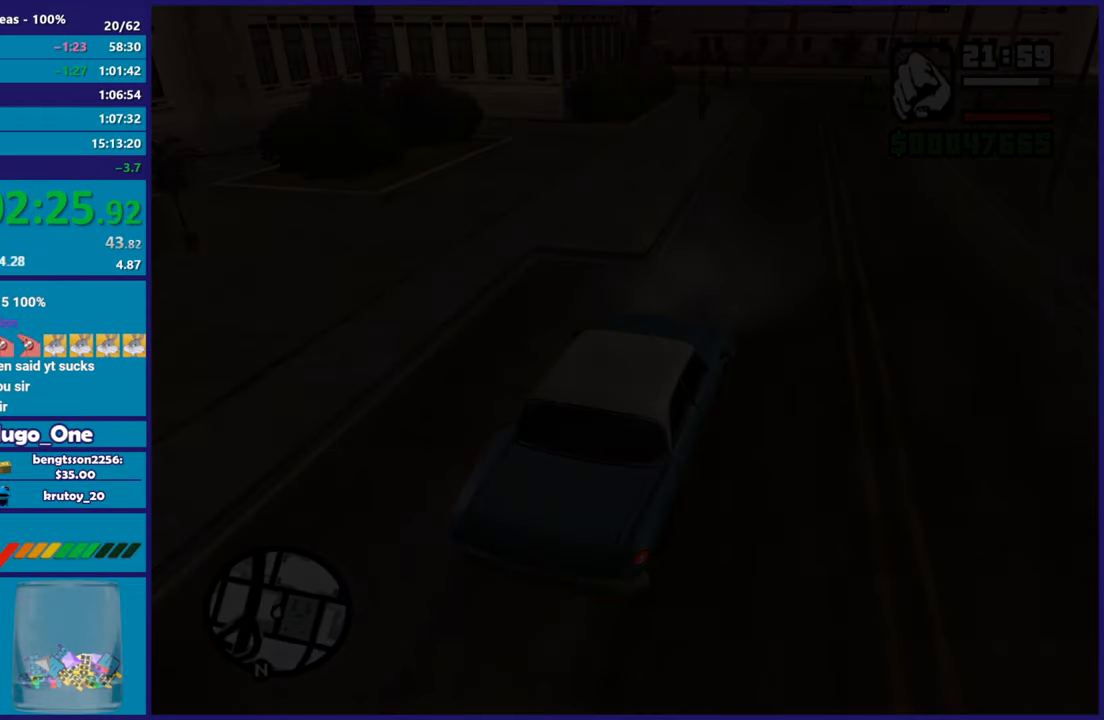
{"buttons": ["A", "R2"], "left_stick": "right", "right_stick": "center", "button_events": [[16, "A", "down"], [133, "A", "up"], [200, "A", "down"], [233, "R2", "down"], [350, "A", "up"], [434, "A", "down"]]}
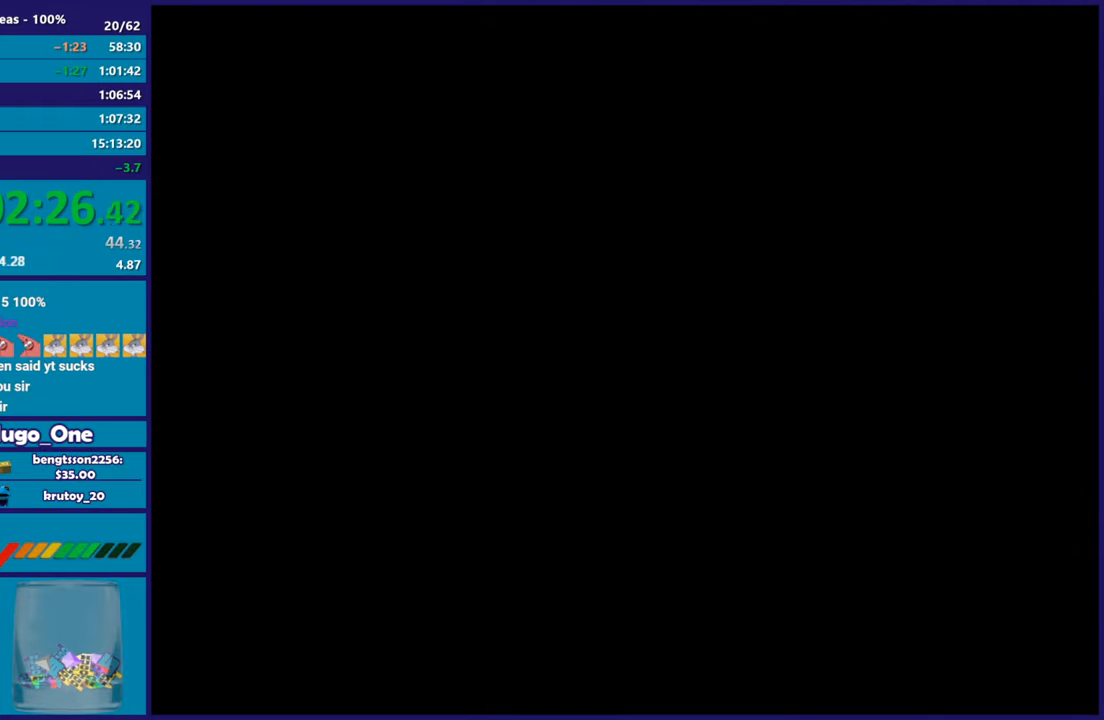
{"buttons": ["R2"], "left_stick": "right", "right_stick": "center", "button_events": [[17, "A", "up"], [117, "A", "down"], [217, "A", "up"], [317, "A", "down"], [434, "A", "up"]]}
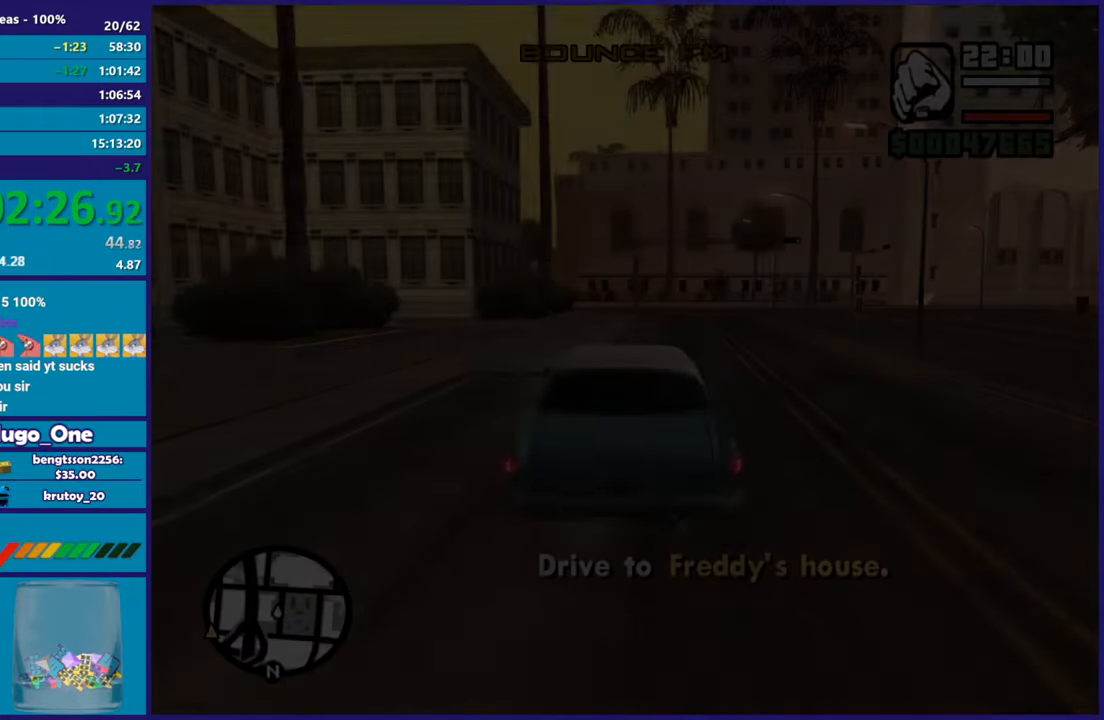
{"buttons": ["R2"], "left_stick": "right", "right_stick": "down-right", "button_events": []}
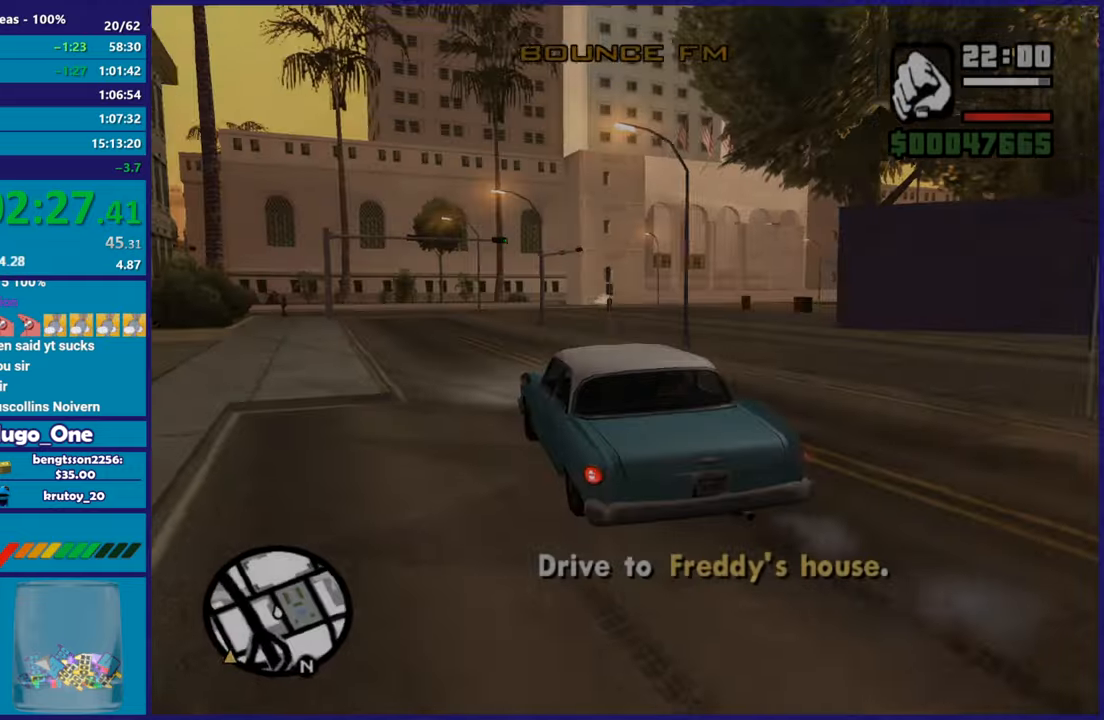
{"buttons": ["R2"], "left_stick": "right", "right_stick": "right", "button_events": []}
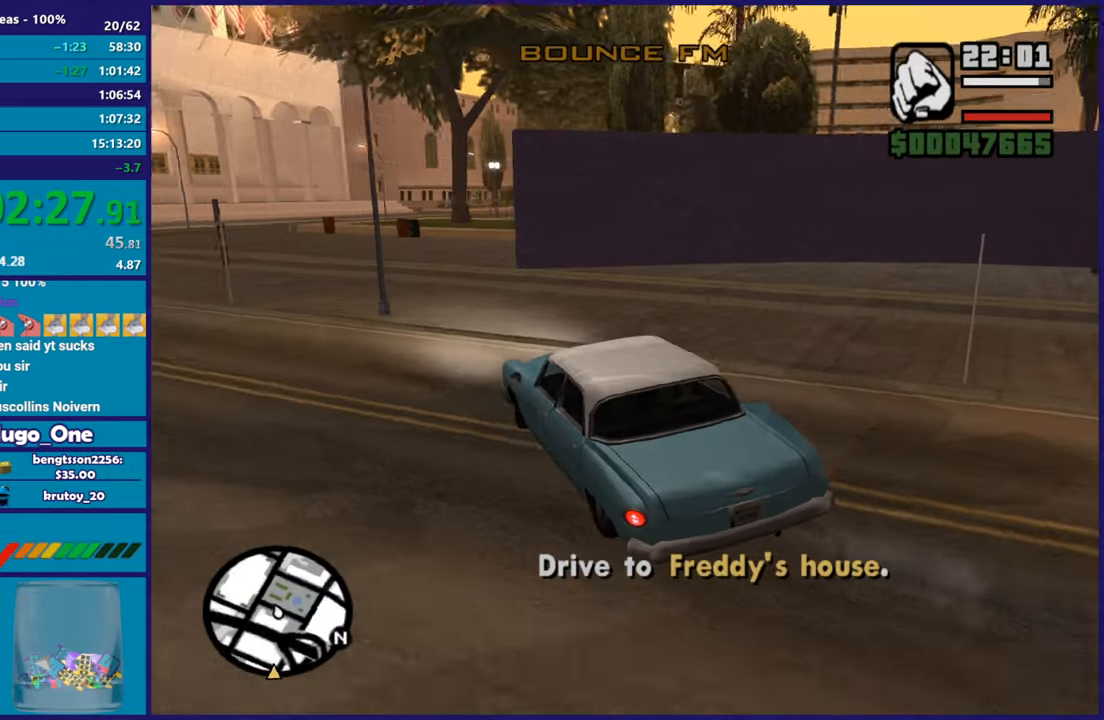
{"buttons": ["R2"], "left_stick": "right", "right_stick": "right", "button_events": [[350, "R2", "up"], [434, "R2", "down"]]}
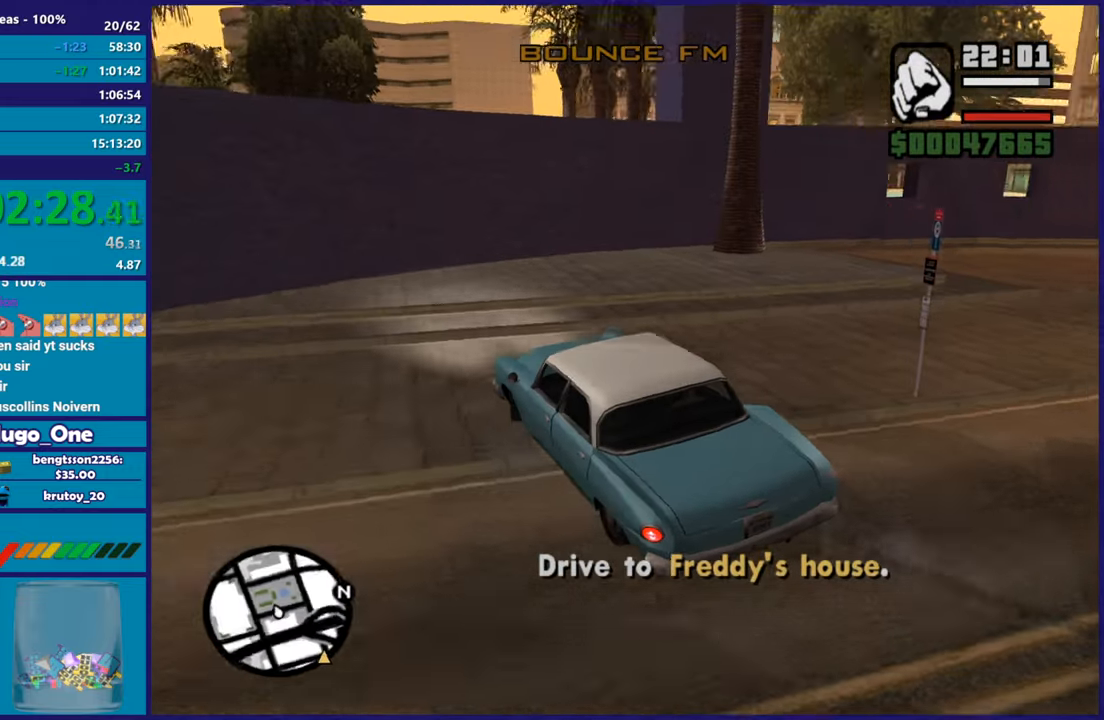
{"buttons": ["R2"], "left_stick": "right", "right_stick": "center", "button_events": []}
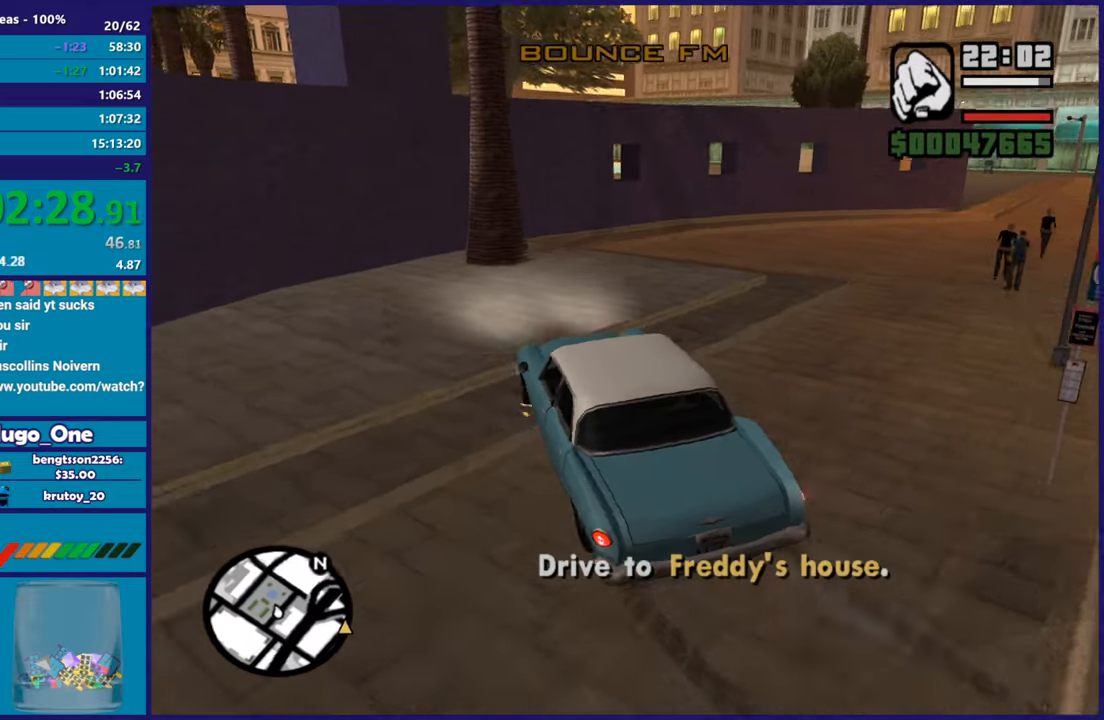
{"buttons": ["R2"], "left_stick": "right", "right_stick": "down-right", "button_events": []}
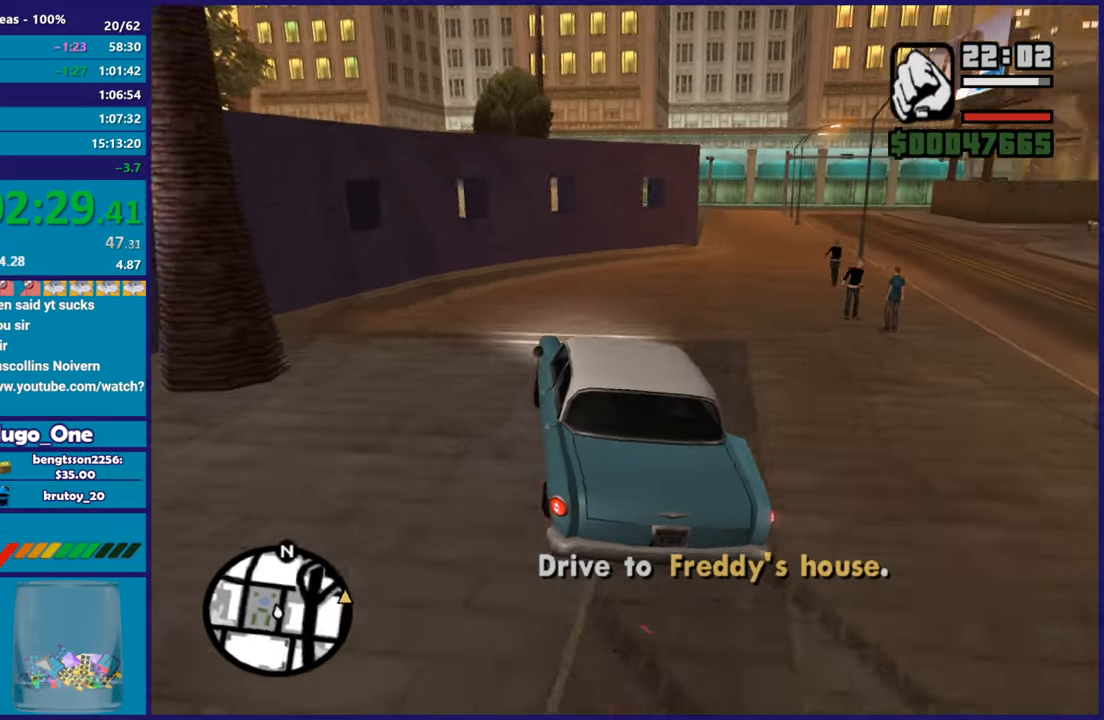
{"buttons": ["R2"], "left_stick": "right", "right_stick": "down", "button_events": []}